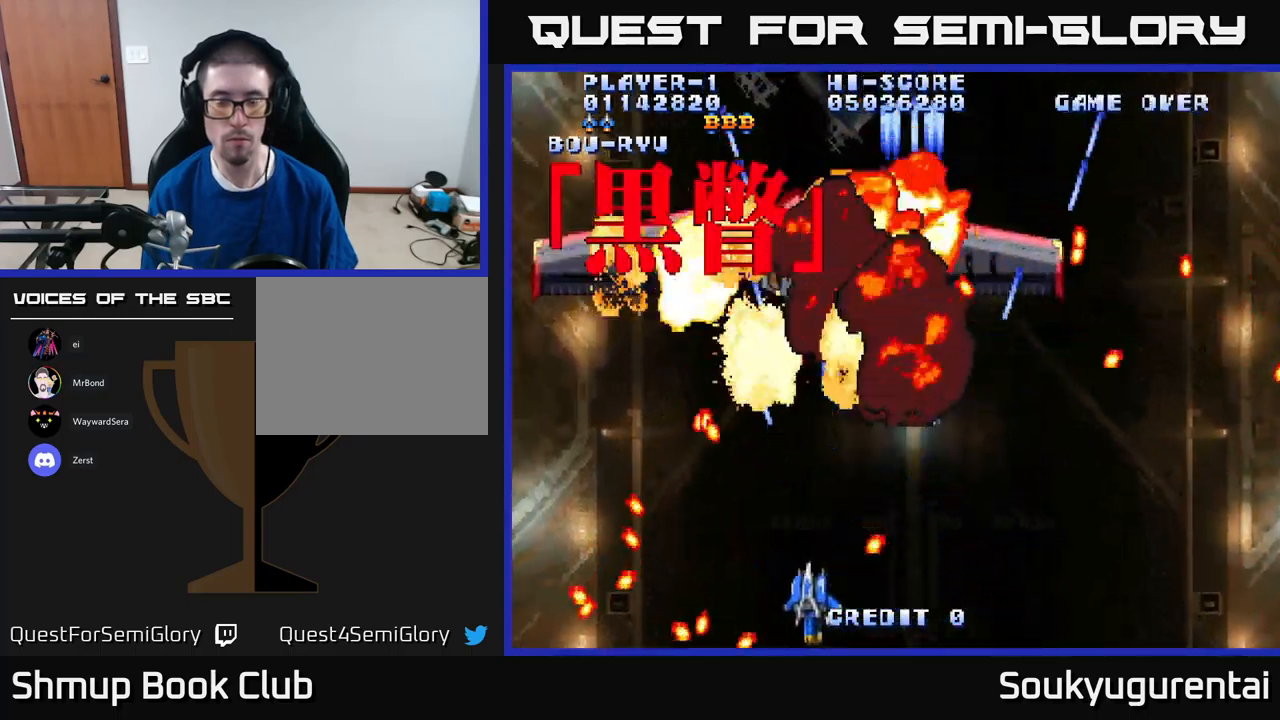
Gameplay with a controller (Xbox layout); each line is a JSON object with the inputs held at the frame after it. "events" lists button and stick changes between this image and that frame as [ms after this image, input, new state], when the widget could be followed in between.
{"buttons": ["A"], "left_stick": "center", "right_stick": "center", "events": [[16, "DPAD_LEFT", "up"]]}
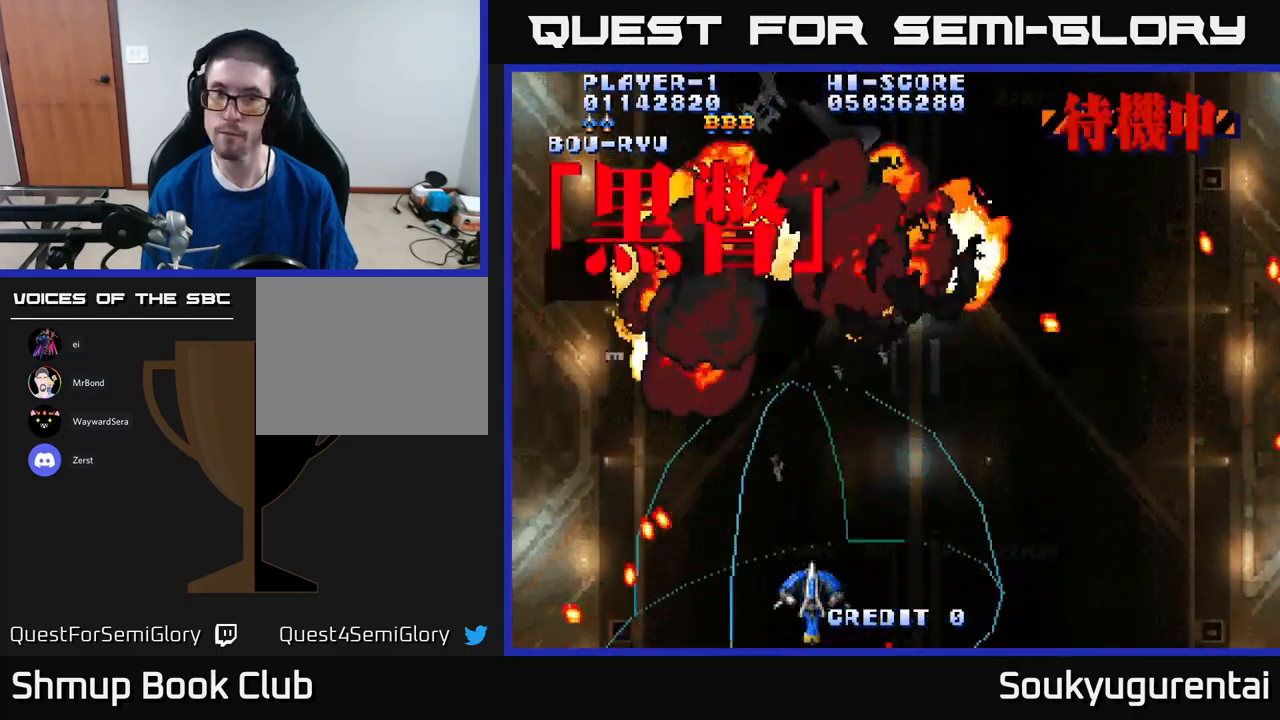
{"buttons": ["A"], "left_stick": "center", "right_stick": "center", "events": []}
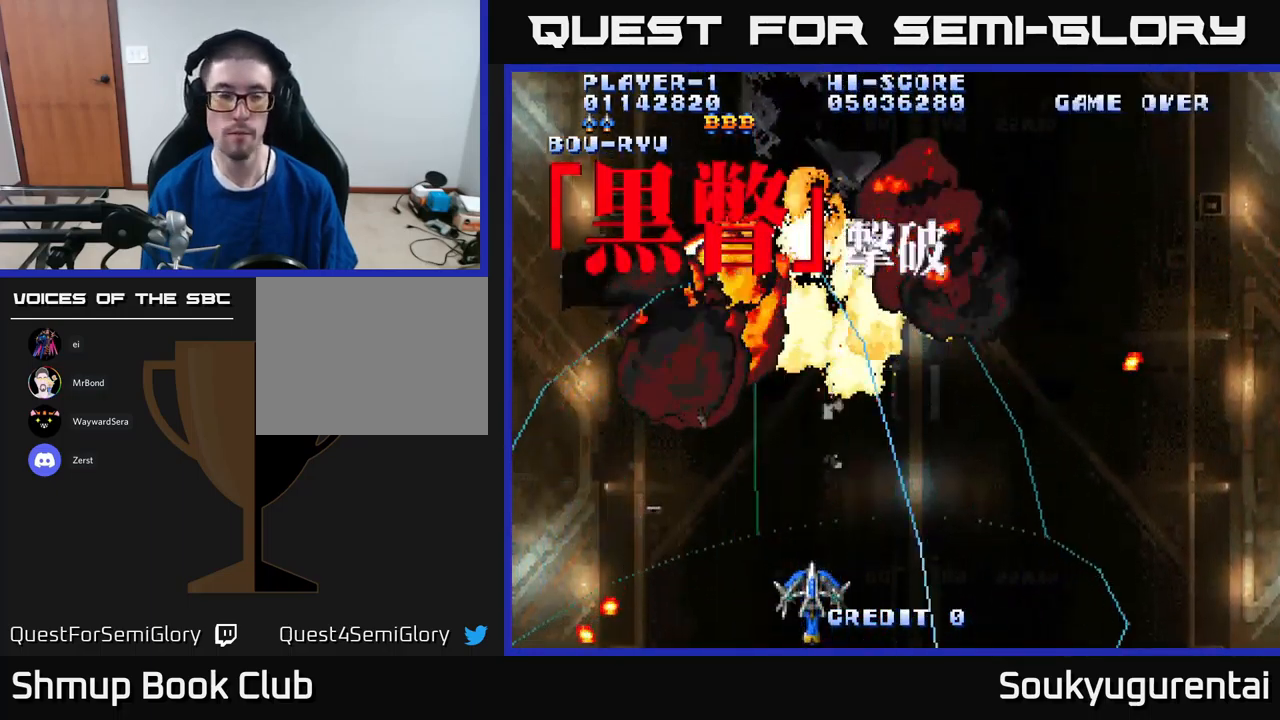
{"buttons": ["A"], "left_stick": "center", "right_stick": "center", "events": []}
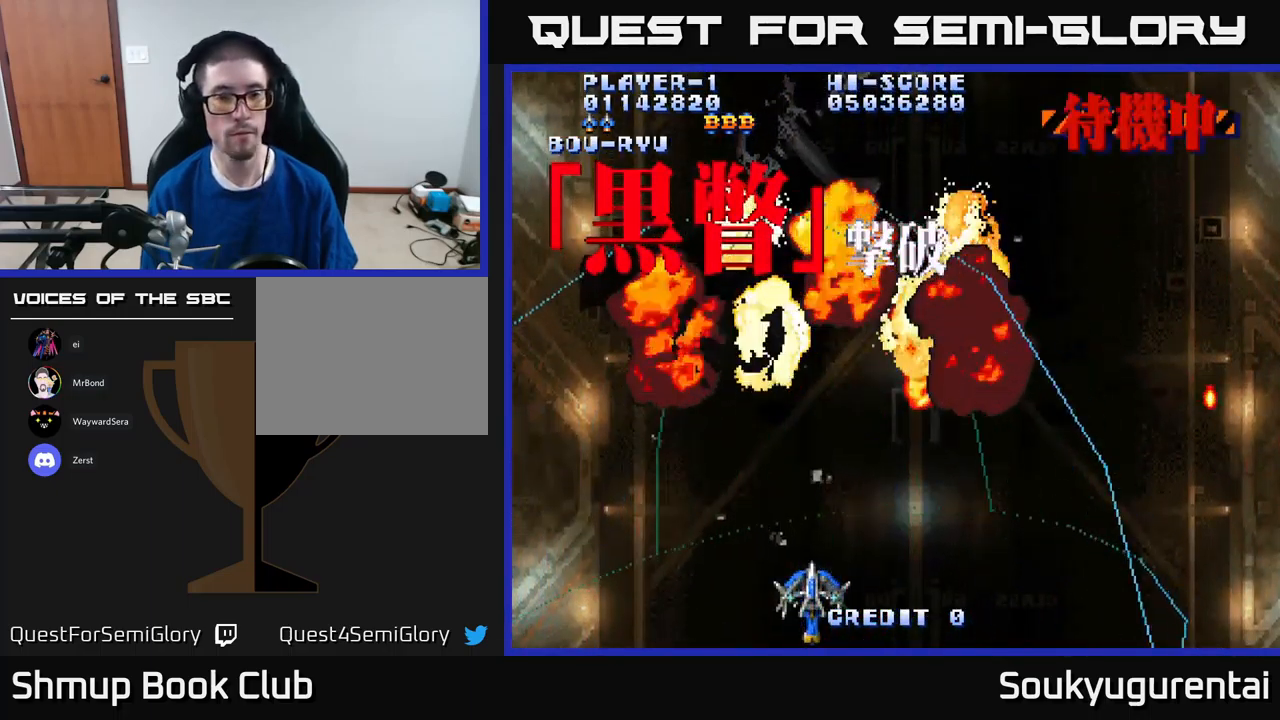
{"buttons": ["A"], "left_stick": "center", "right_stick": "center", "events": []}